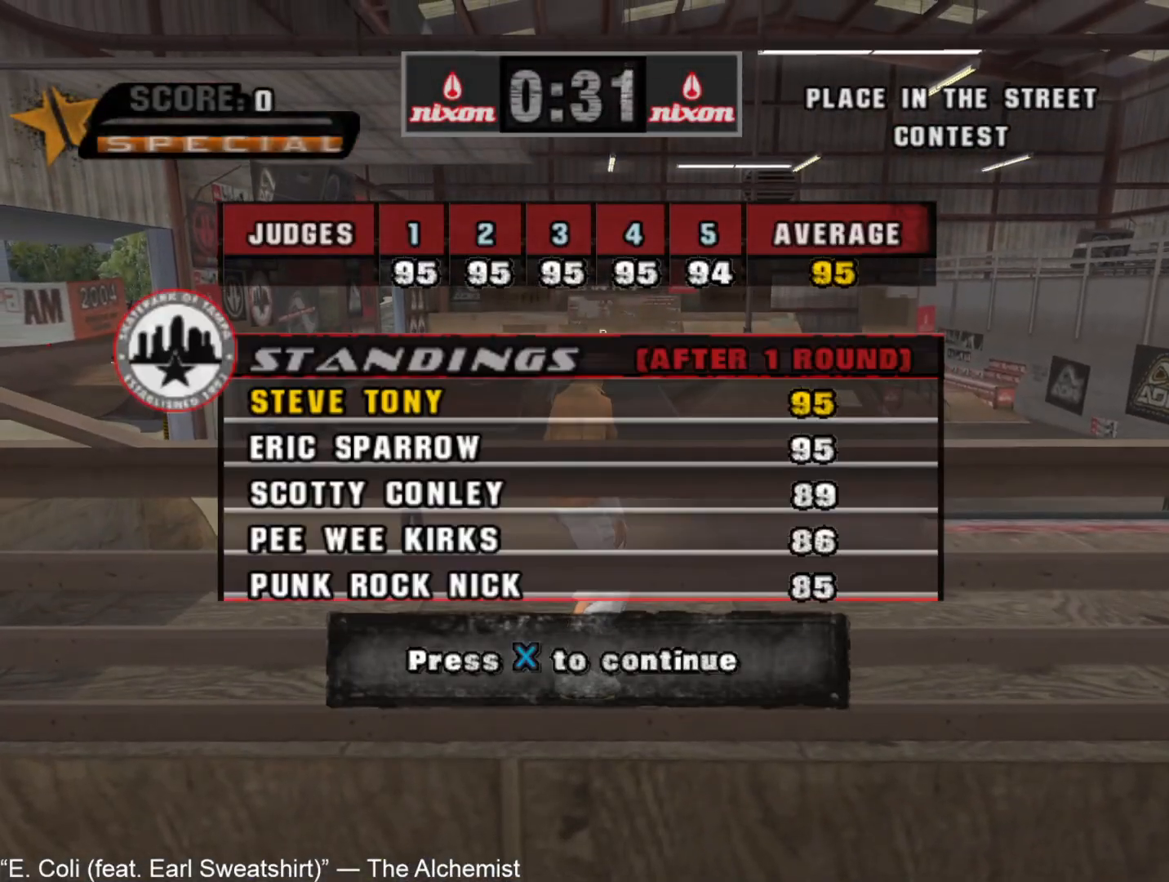
Gameplay with a controller (PlayStation layout); each line is a JSON object with the inputs held at the frame after it. "button_events" lists button changes between this image and that frame as [ms after this image, input, new state], when the widget could be followed in between (sticks are given only as held states).
{"buttons": [], "left_stick": "center", "right_stick": "center", "button_events": [[33, "CROSS", "down"], [83, "CROSS", "up"], [167, "CROSS", "down"], [217, "CROSS", "up"], [267, "CROSS", "down"], [350, "CROSS", "up"]]}
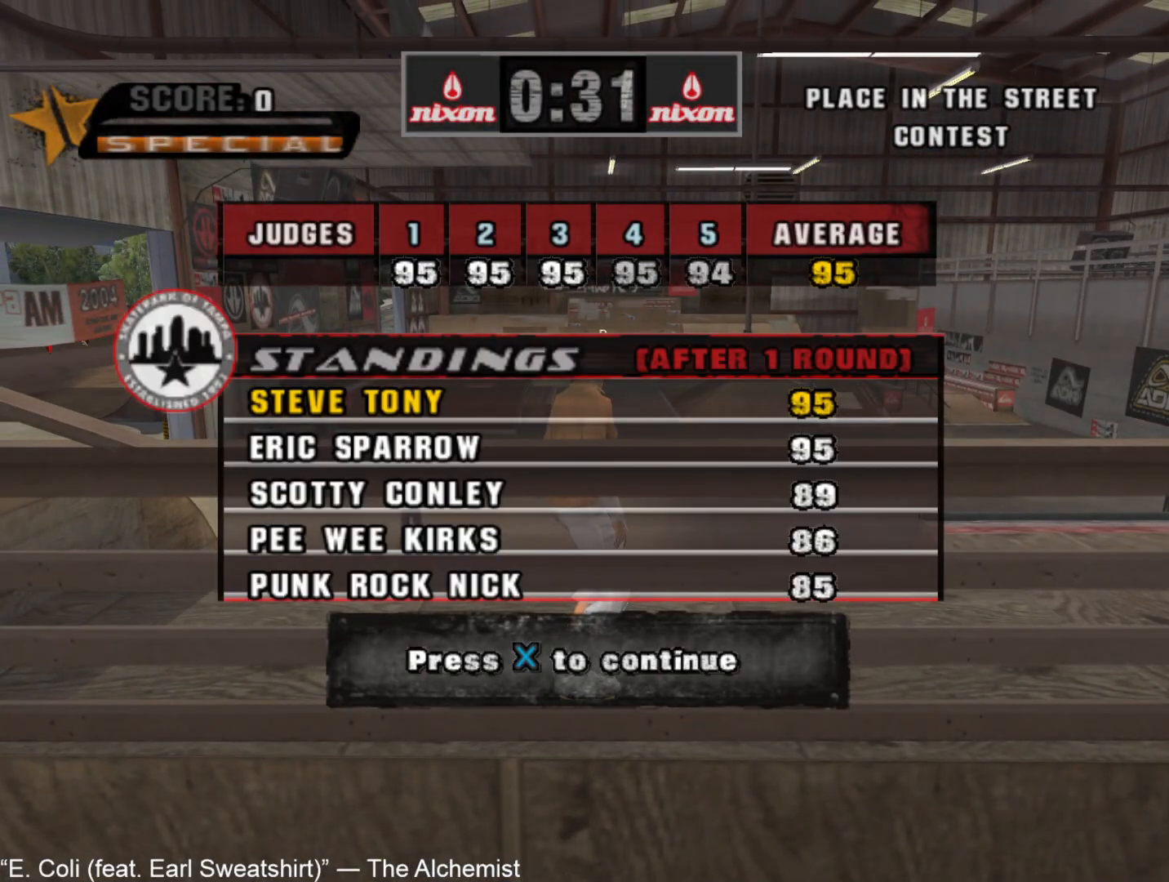
{"buttons": [], "left_stick": "center", "right_stick": "center", "button_events": [[267, "CROSS", "down"], [350, "CROSS", "up"], [417, "START", "down"], [483, "START", "up"]]}
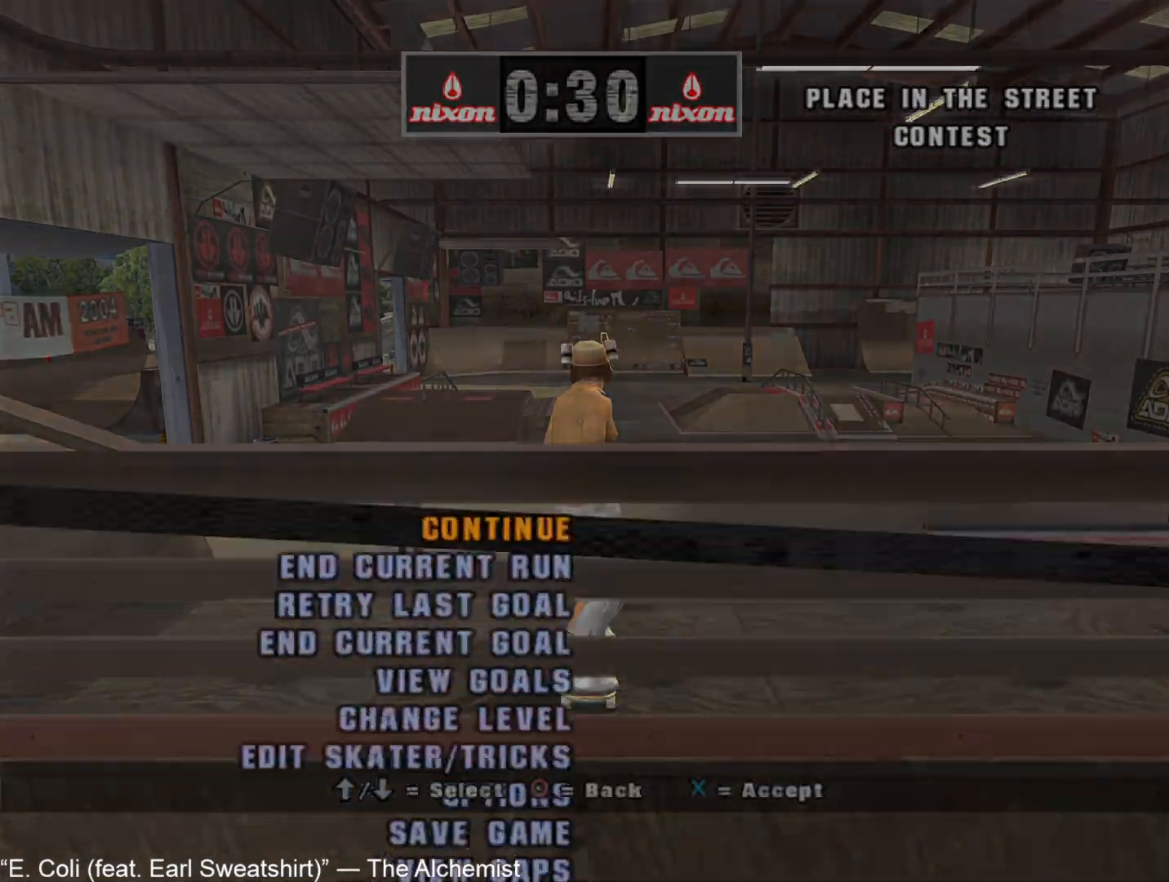
{"buttons": [], "left_stick": "center", "right_stick": "center", "button_events": [[17, "DPAD_DOWN", "down"], [100, "CROSS", "down"], [100, "DPAD_DOWN", "up"], [150, "CROSS", "up"], [233, "CROSS", "down"], [300, "CROSS", "up"], [367, "CROSS", "down"], [433, "CROSS", "up"]]}
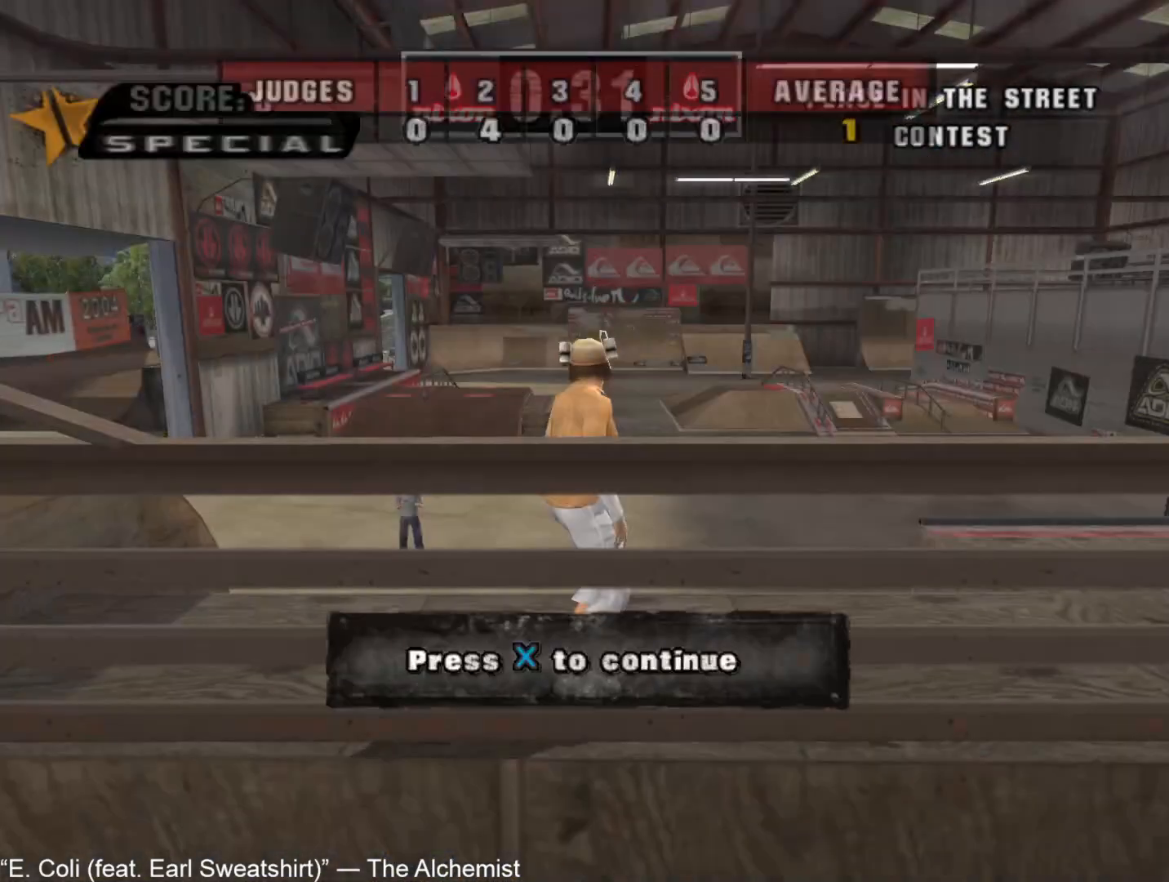
{"buttons": [], "left_stick": "center", "right_stick": "center", "button_events": [[17, "CROSS", "down"], [67, "CROSS", "up"], [133, "CROSS", "down"], [200, "CROSS", "up"], [267, "CROSS", "down"], [333, "CROSS", "up"], [417, "CROSS", "down"], [467, "CROSS", "up"]]}
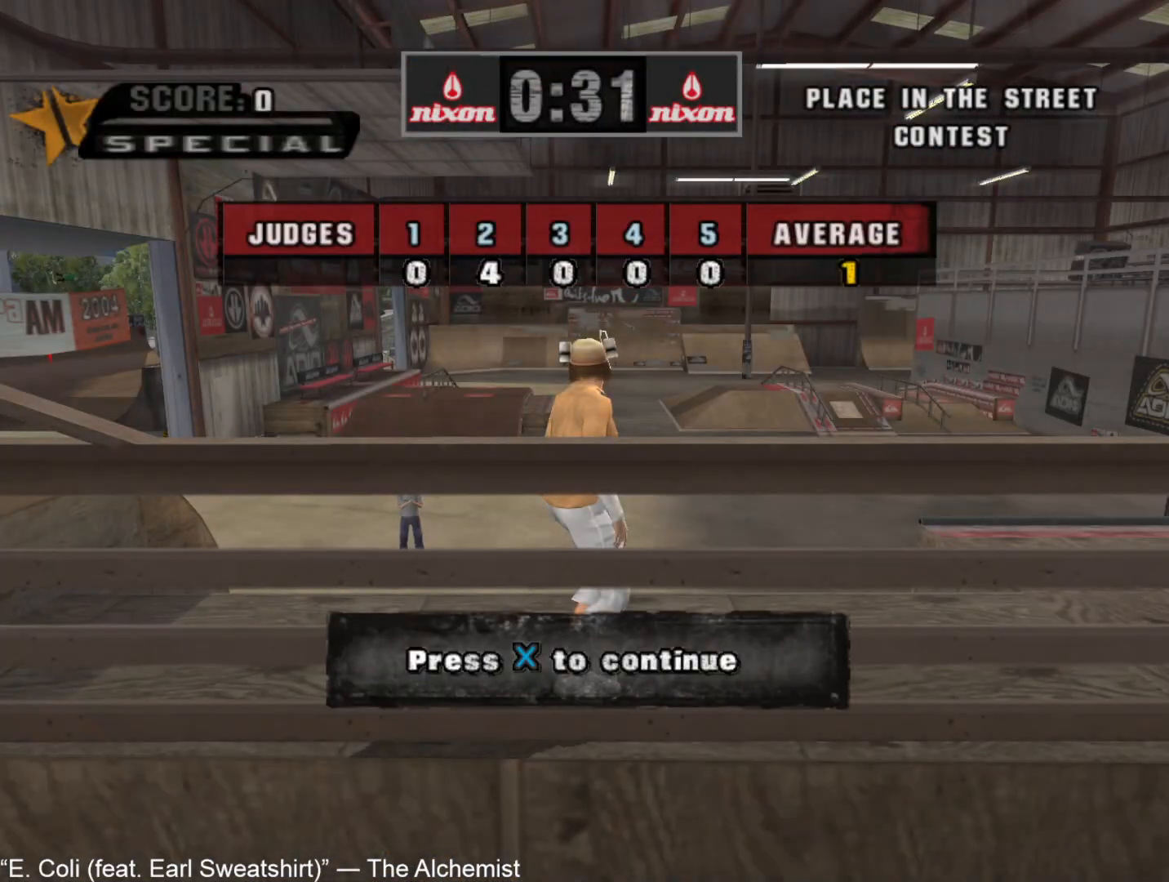
{"buttons": [], "left_stick": "up", "right_stick": "center", "button_events": [[50, "CROSS", "down"], [100, "CROSS", "up"], [183, "CROSS", "down"], [233, "CROSS", "up"], [300, "CROSS", "down"], [367, "CROSS", "up"], [433, "CROSS", "down"], [500, "CROSS", "up"]]}
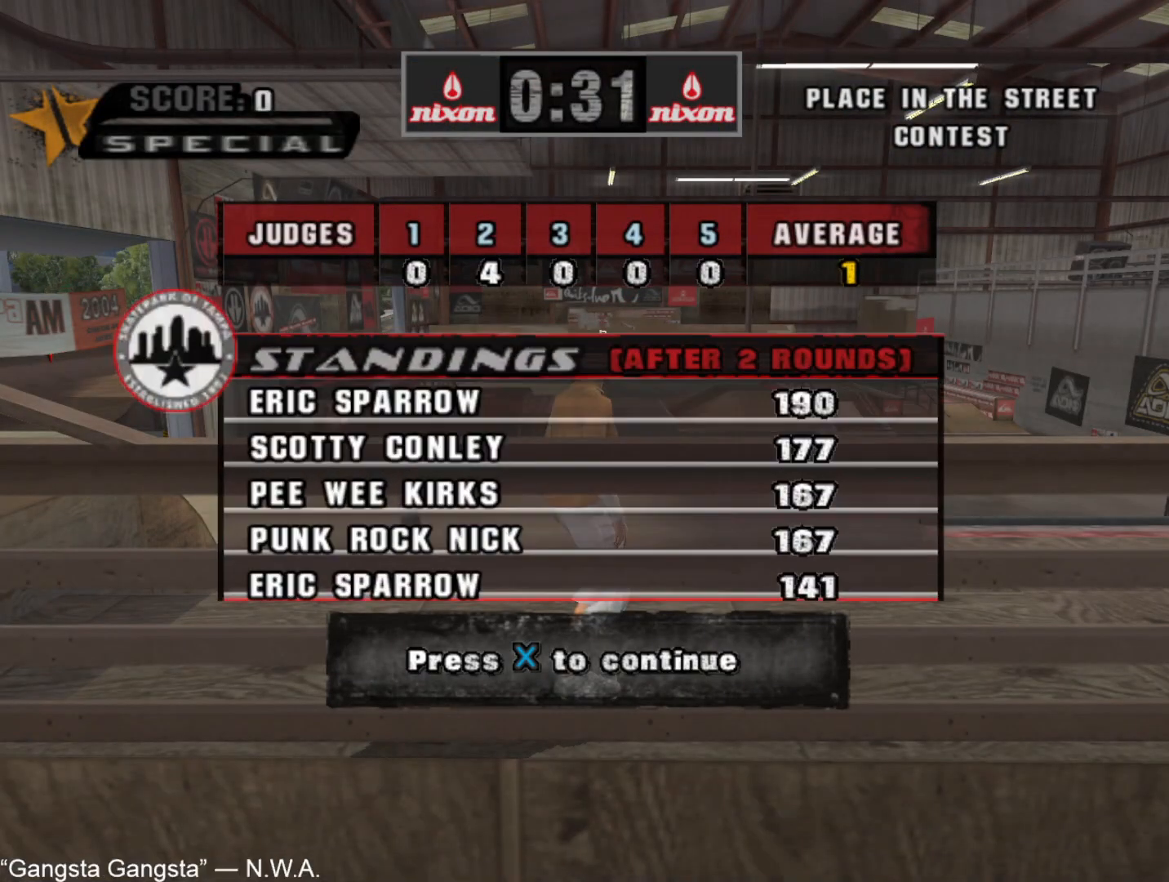
{"buttons": [], "left_stick": "up", "right_stick": "center", "button_events": [[83, "CROSS", "down"], [150, "CROSS", "up"], [217, "CROSS", "down"], [283, "CROSS", "up"], [400, "CROSS", "down"], [483, "CROSS", "up"]]}
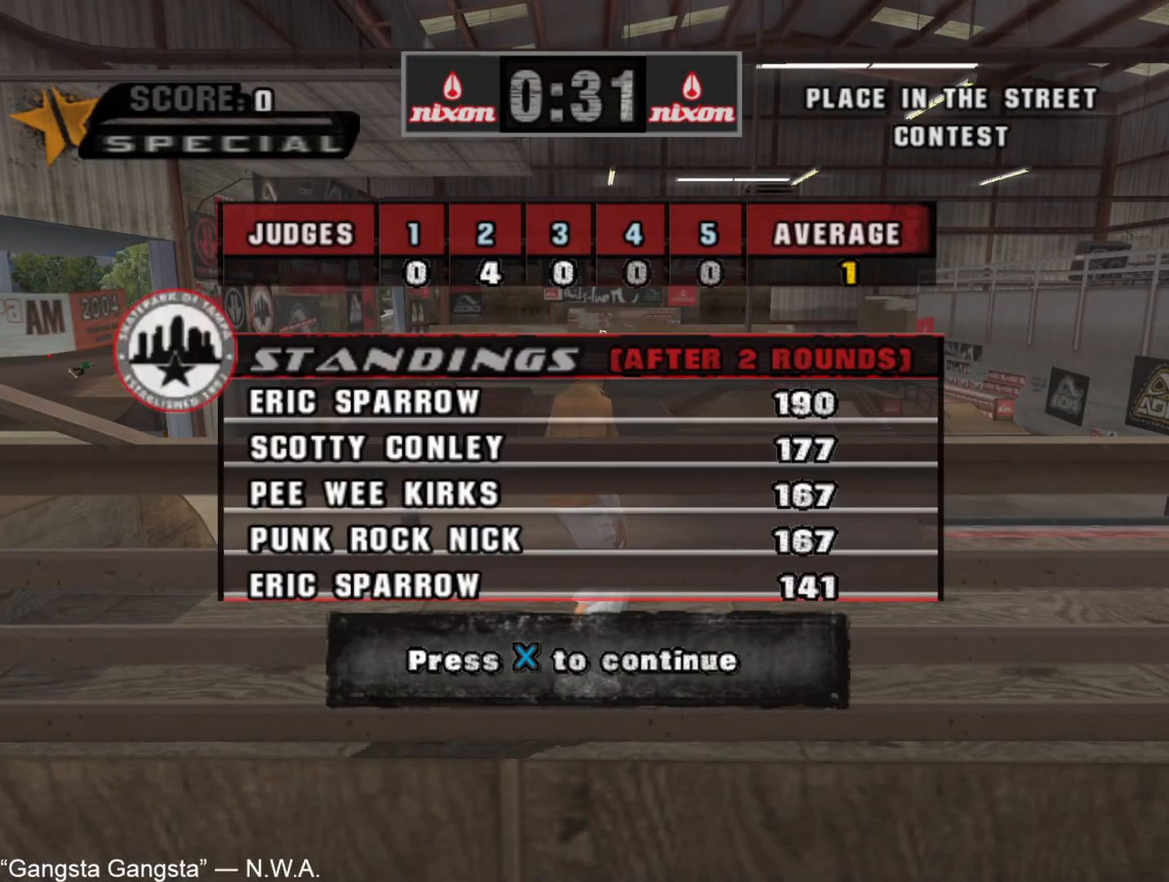
{"buttons": ["CROSS"], "left_stick": "up-right", "right_stick": "center", "button_events": [[67, "CROSS", "down"]]}
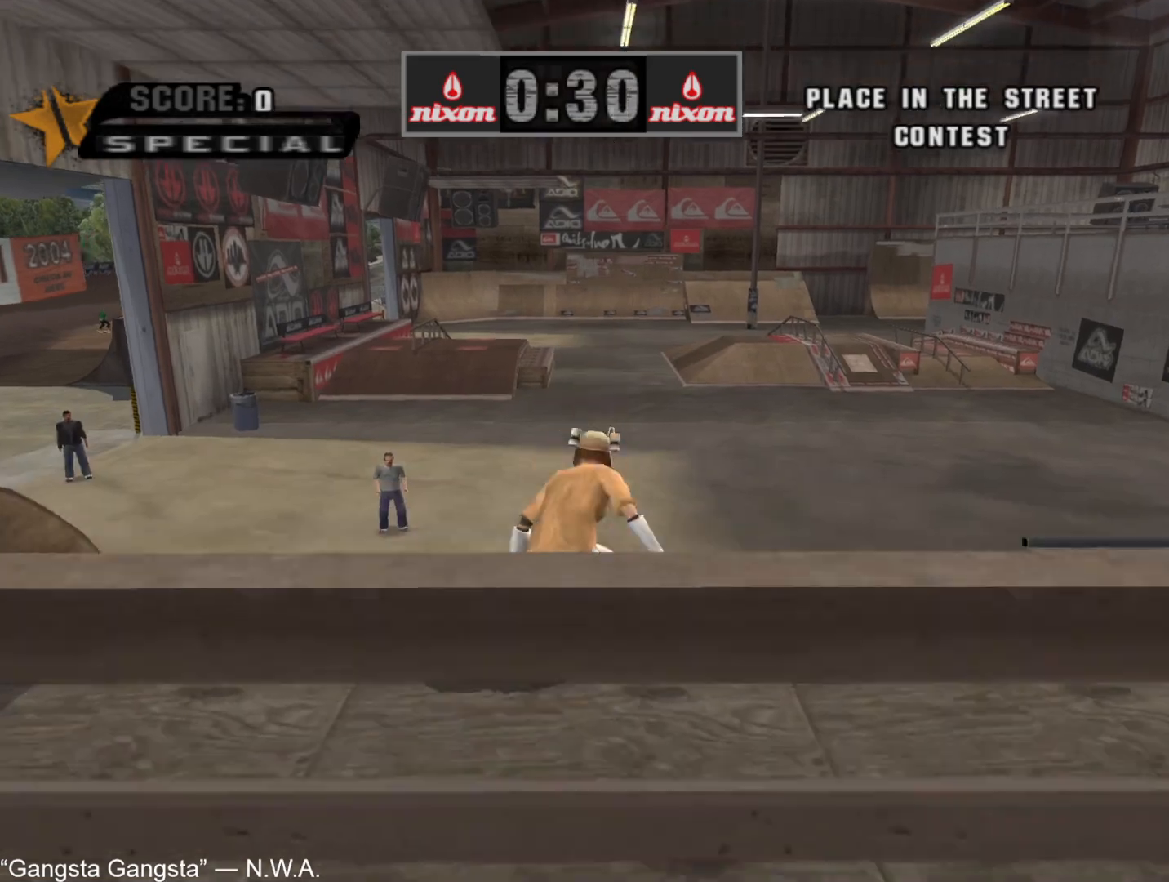
{"buttons": ["SQUARE", "R1"], "left_stick": "right", "right_stick": "center", "button_events": [[33, "CROSS", "up"], [33, "R1", "down"], [67, "CIRCLE", "down"], [117, "CIRCLE", "up"], [167, "CIRCLE", "down"], [250, "CIRCLE", "up"], [483, "SQUARE", "down"]]}
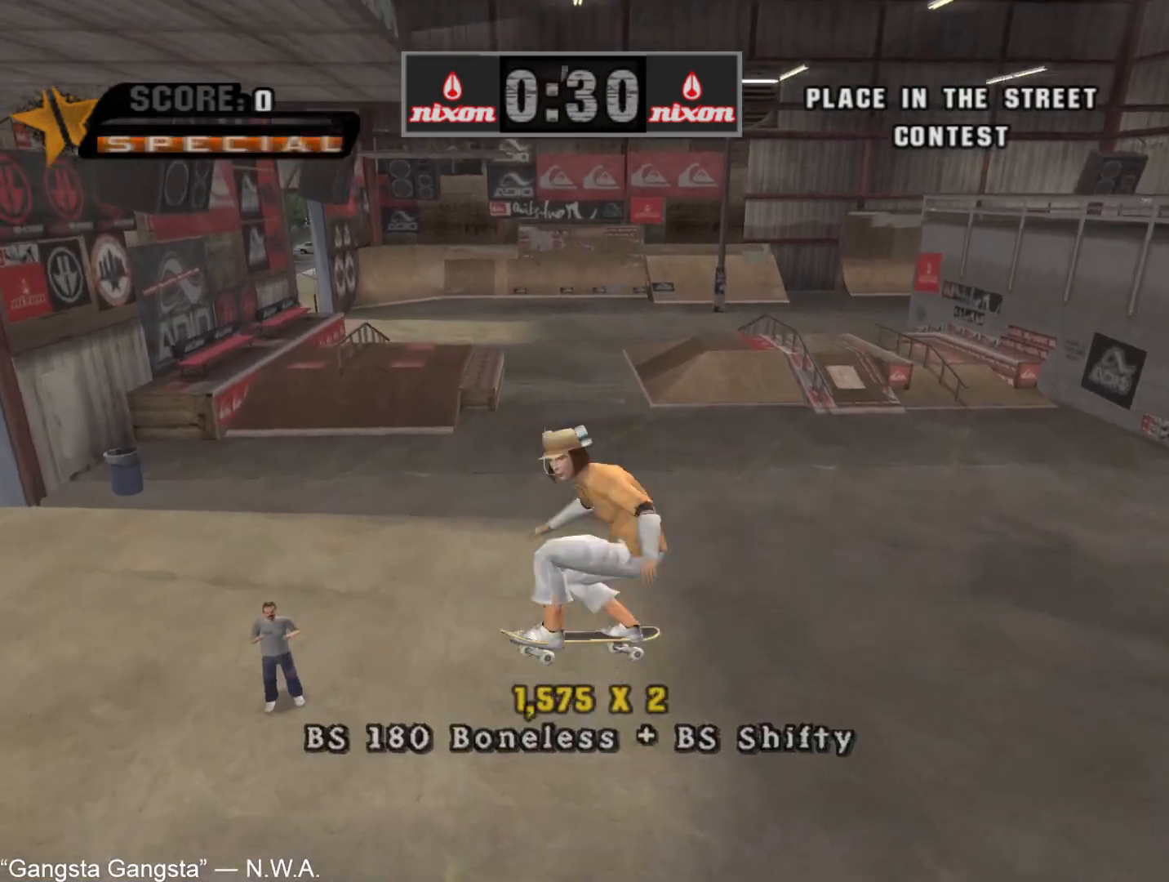
{"buttons": ["DPAD_DOWN"], "left_stick": "center", "right_stick": "center", "button_events": [[83, "R1", "up"], [83, "SQUARE", "up"], [333, "START", "down"], [383, "START", "up"], [450, "DPAD_DOWN", "down"]]}
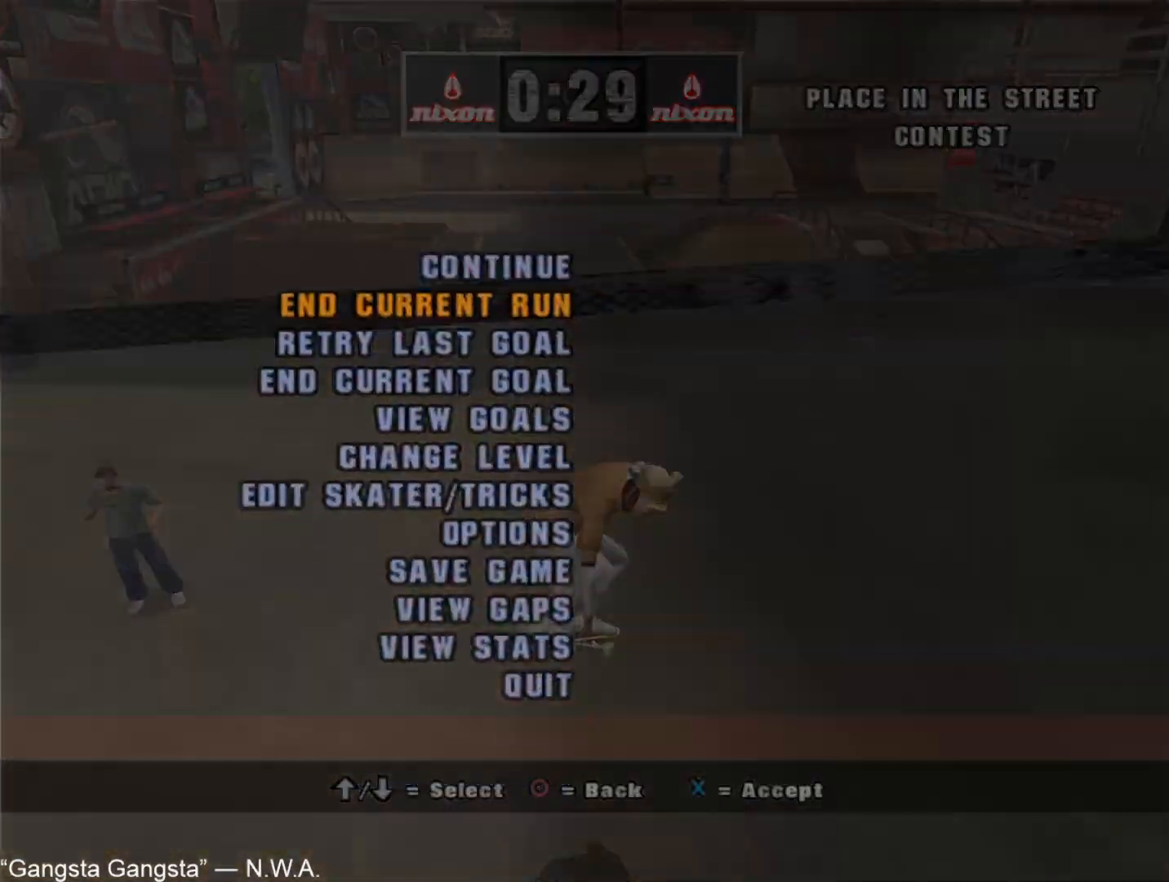
{"buttons": [], "left_stick": "center", "right_stick": "center", "button_events": [[17, "CROSS", "down"], [17, "DPAD_DOWN", "up"], [67, "CROSS", "up"], [117, "CROSS", "down"], [200, "CROSS", "up"], [267, "CROSS", "down"], [317, "CROSS", "up"]]}
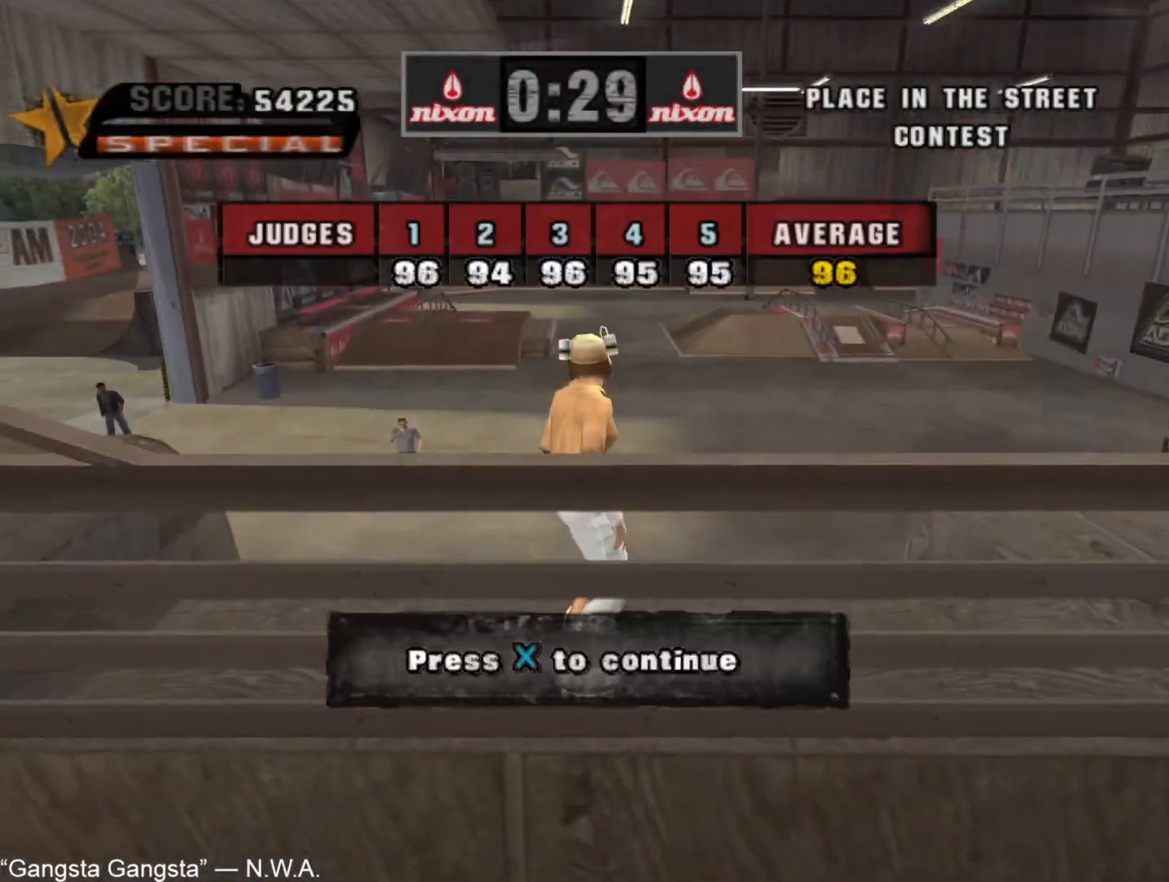
{"buttons": [], "left_stick": "center", "right_stick": "center", "button_events": [[17, "CROSS", "down"], [83, "CROSS", "up"], [150, "CROSS", "down"], [217, "CROSS", "up"], [283, "CROSS", "down"], [333, "CROSS", "up"], [400, "CROSS", "down"], [483, "CROSS", "up"]]}
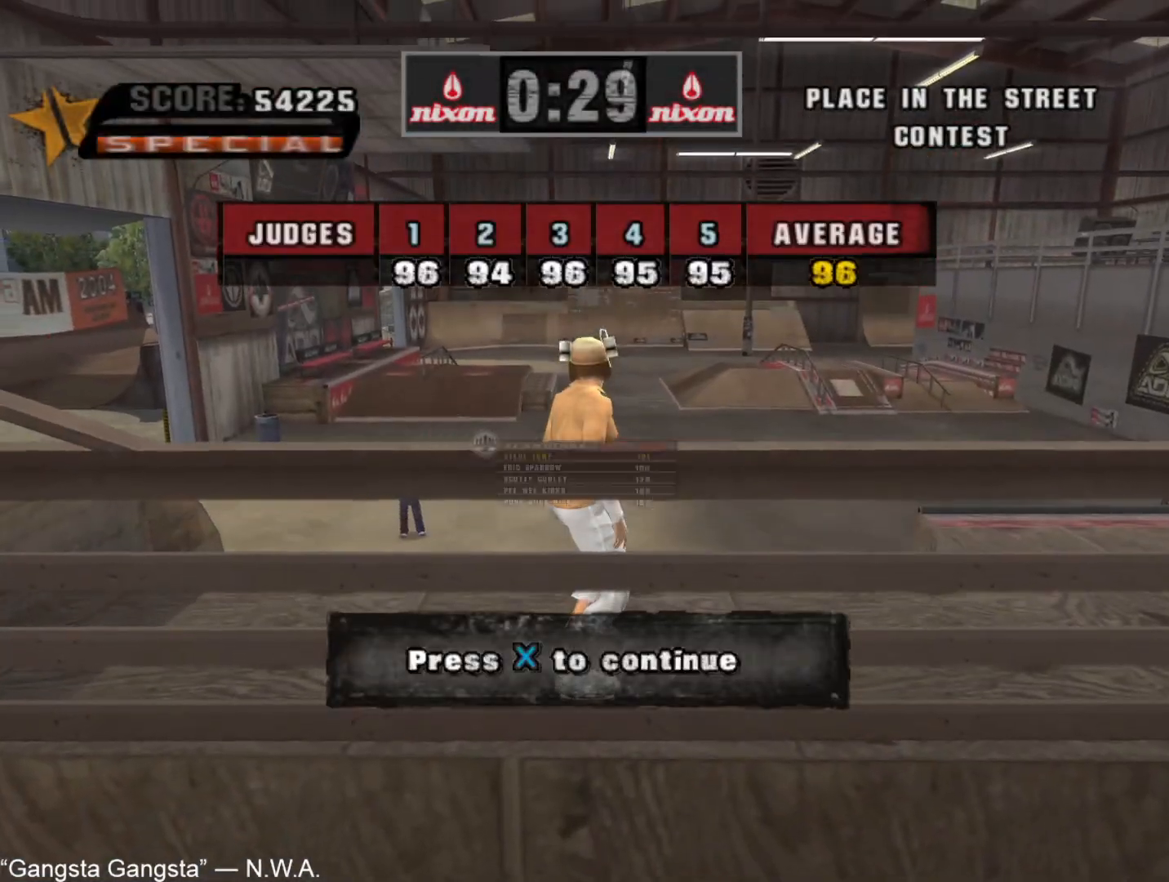
{"buttons": [], "left_stick": "center", "right_stick": "center", "button_events": [[33, "CROSS", "down"], [83, "CROSS", "up"], [150, "CROSS", "down"], [200, "CROSS", "up"], [267, "CROSS", "down"], [317, "CROSS", "up"], [400, "CROSS", "down"], [450, "CROSS", "up"]]}
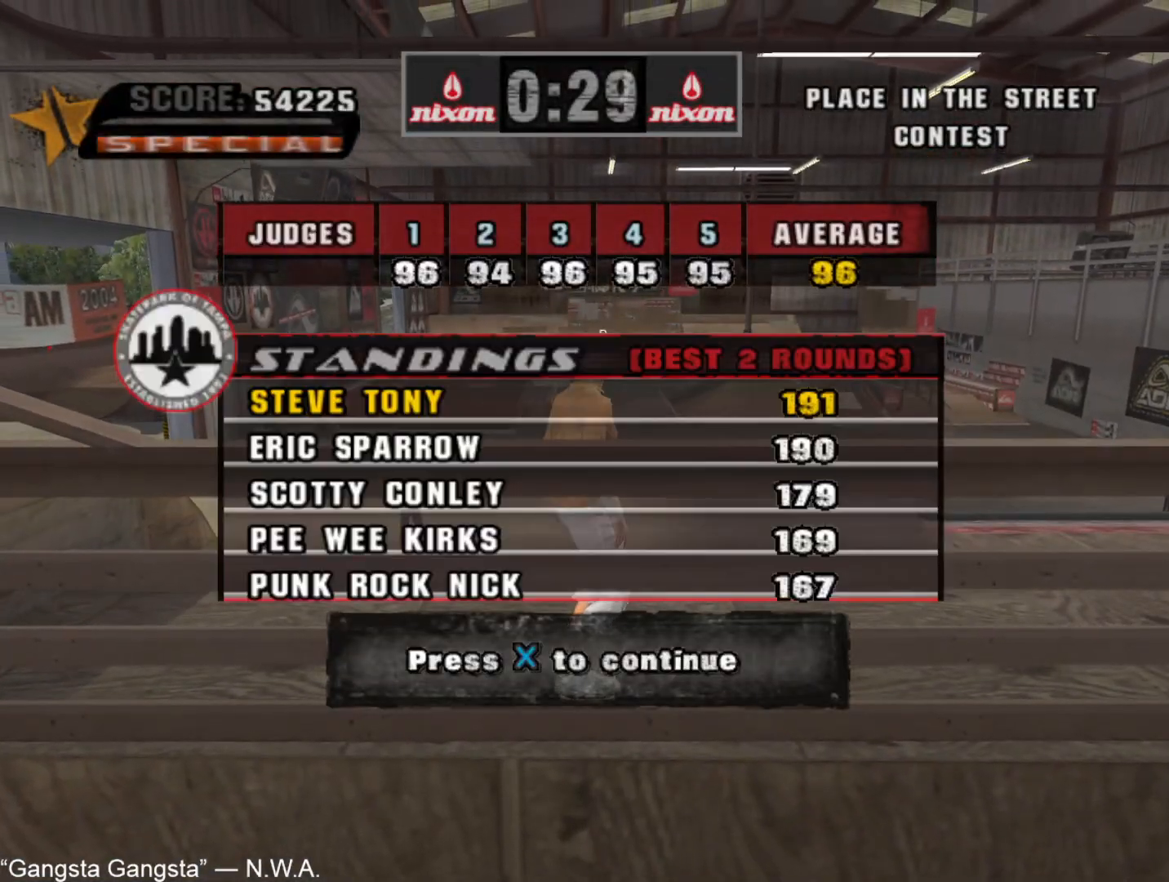
{"buttons": ["CROSS"], "left_stick": "left", "right_stick": "center", "button_events": [[33, "CROSS", "down"], [117, "CROSS", "up"], [417, "CROSS", "down"]]}
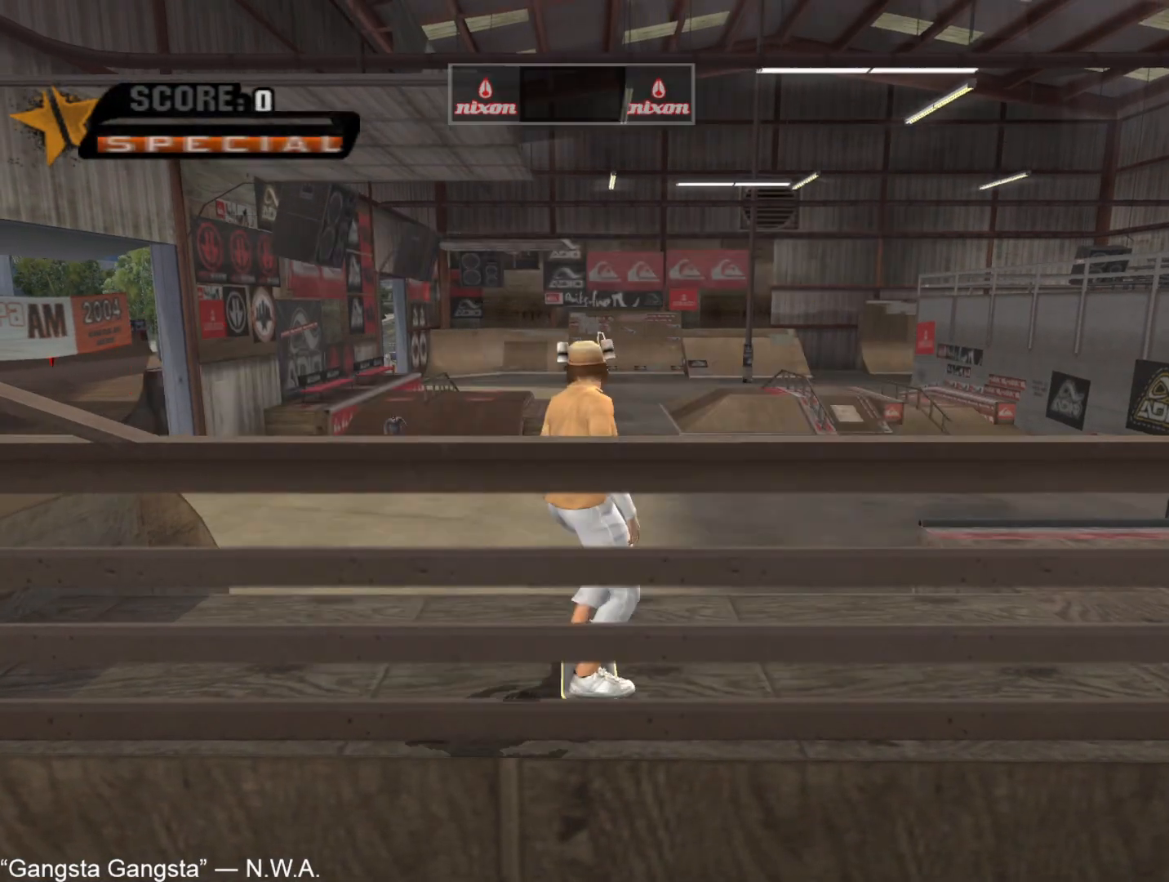
{"buttons": ["CROSS"], "left_stick": "up", "right_stick": "center", "button_events": [[17, "CROSS", "up"], [50, "L2", "down"], [83, "CROSS", "down"], [200, "L2", "up"]]}
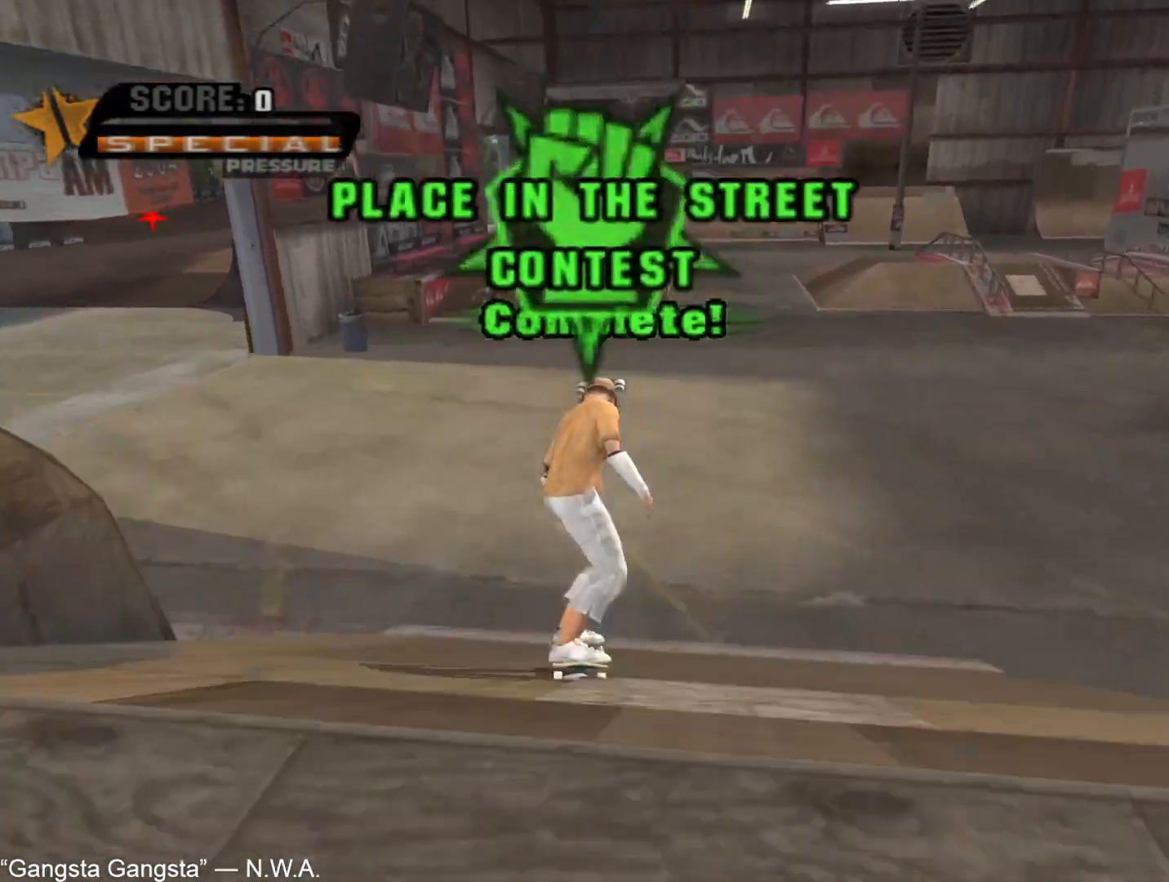
{"buttons": ["CROSS"], "left_stick": "left", "right_stick": "center", "button_events": []}
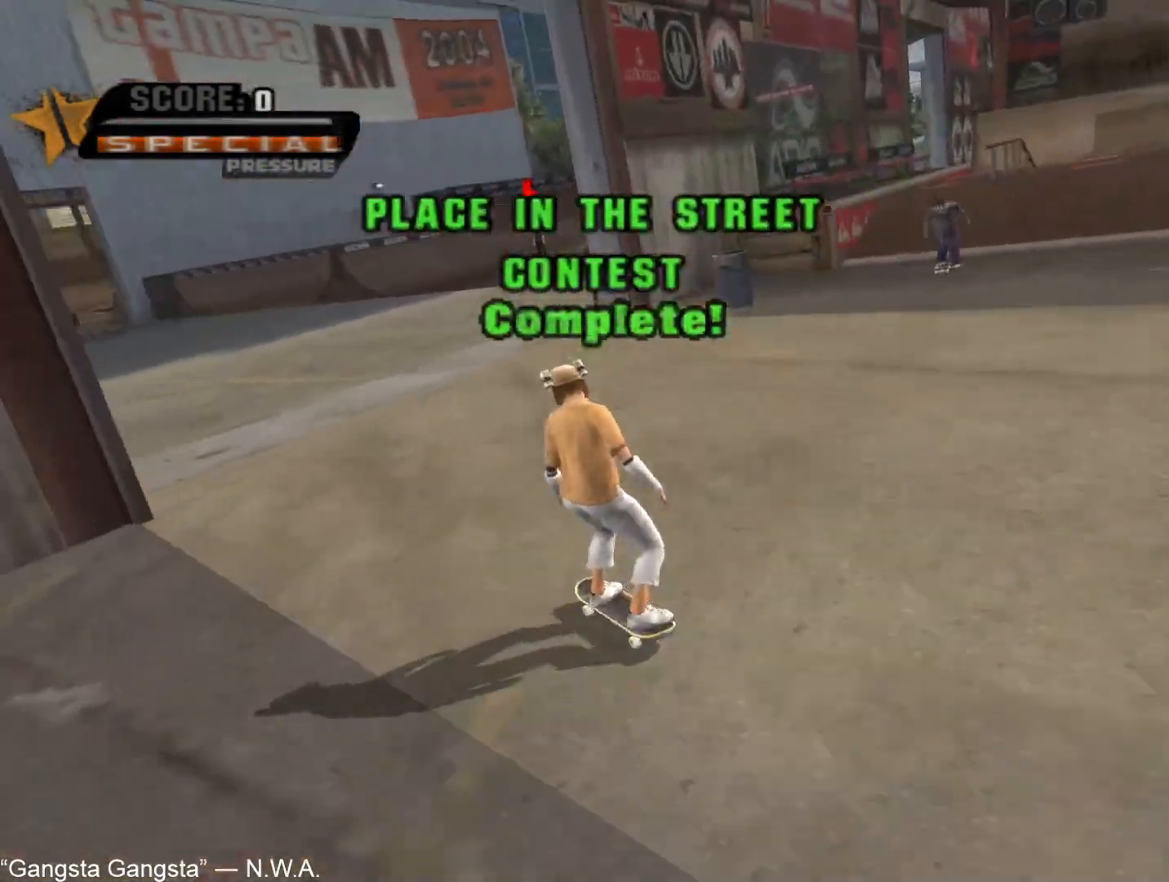
{"buttons": ["CROSS"], "left_stick": "left", "right_stick": "center", "button_events": []}
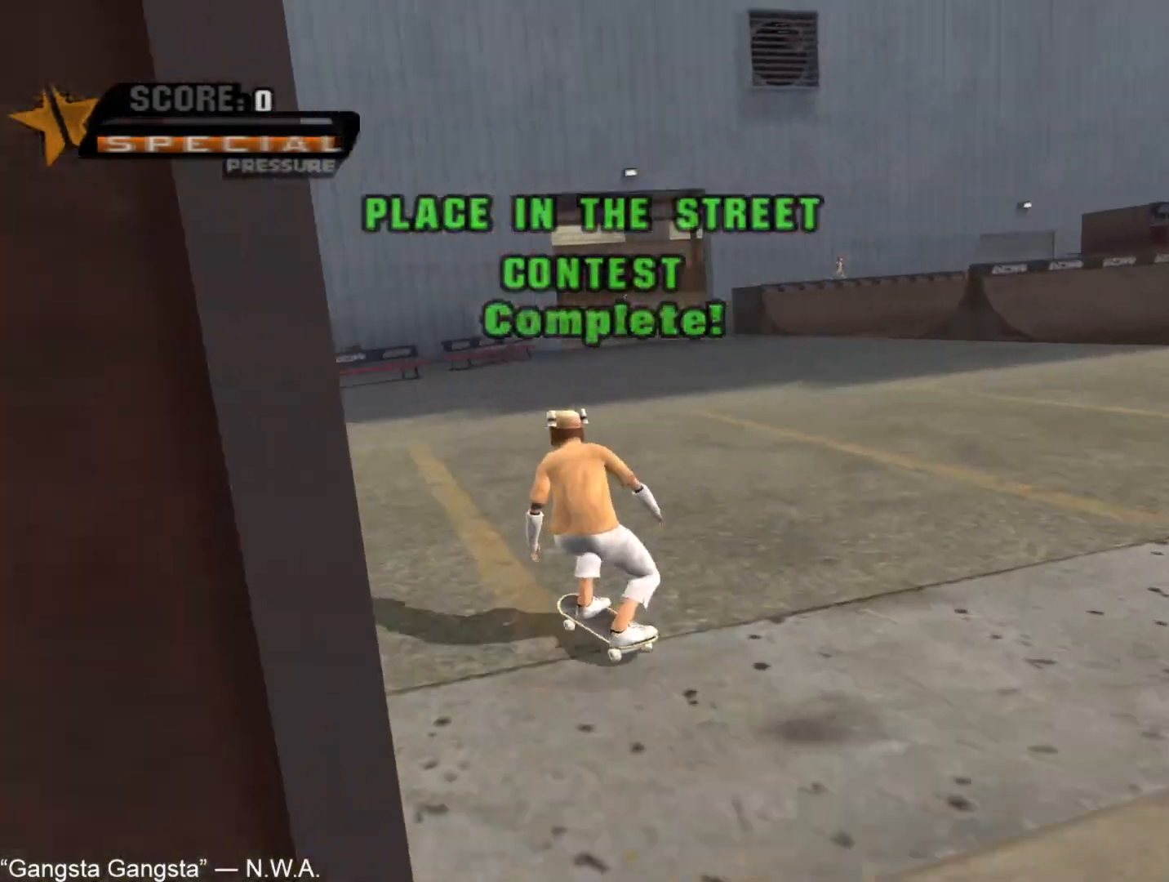
{"buttons": ["CROSS"], "left_stick": "up-left", "right_stick": "center", "button_events": []}
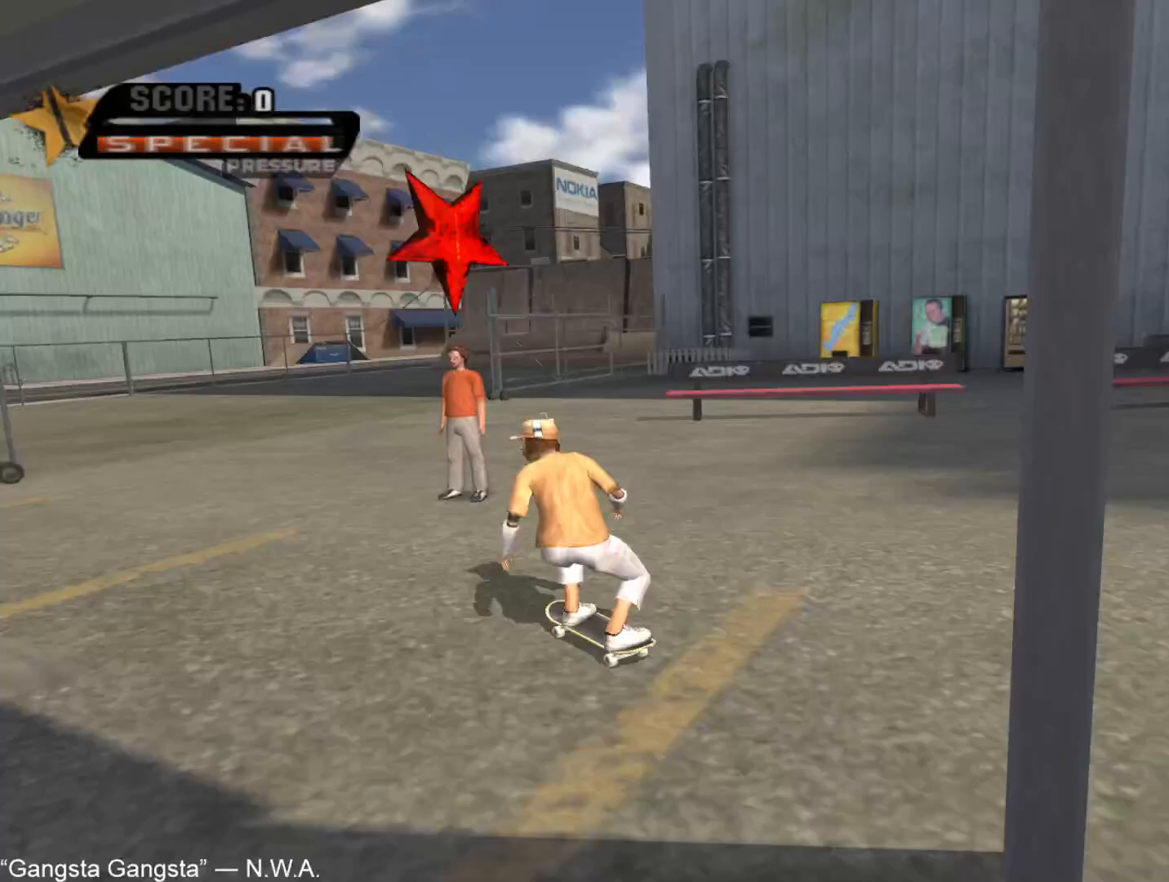
{"buttons": [], "left_stick": "center", "right_stick": "center", "button_events": [[167, "CIRCLE", "down"], [267, "CIRCLE", "up"], [317, "CROSS", "up"], [400, "CROSS", "down"], [450, "CROSS", "up"]]}
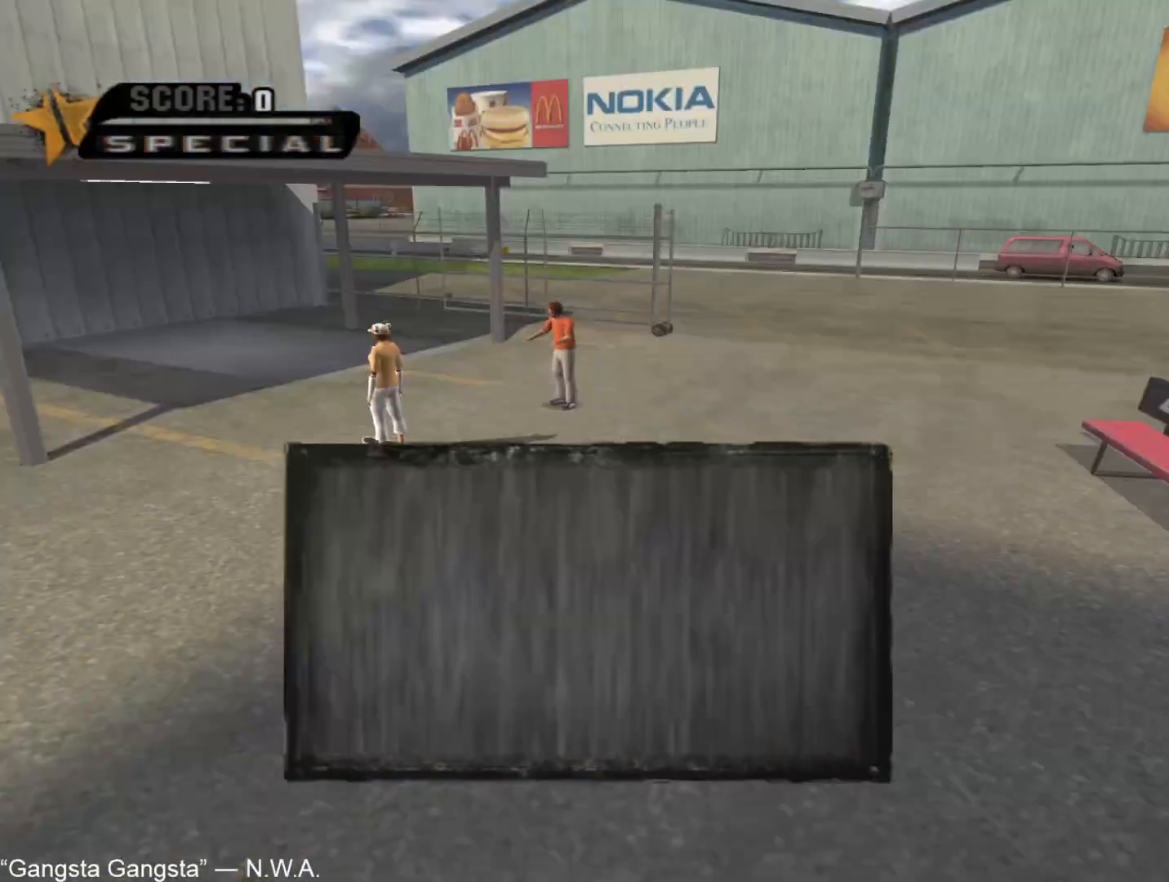
{"buttons": [], "left_stick": "center", "right_stick": "center", "button_events": [[17, "CROSS", "down"], [83, "CROSS", "up"], [150, "CROSS", "down"], [217, "CROSS", "up"], [300, "CROSS", "down"], [350, "CROSS", "up"], [433, "CROSS", "down"], [483, "CROSS", "up"]]}
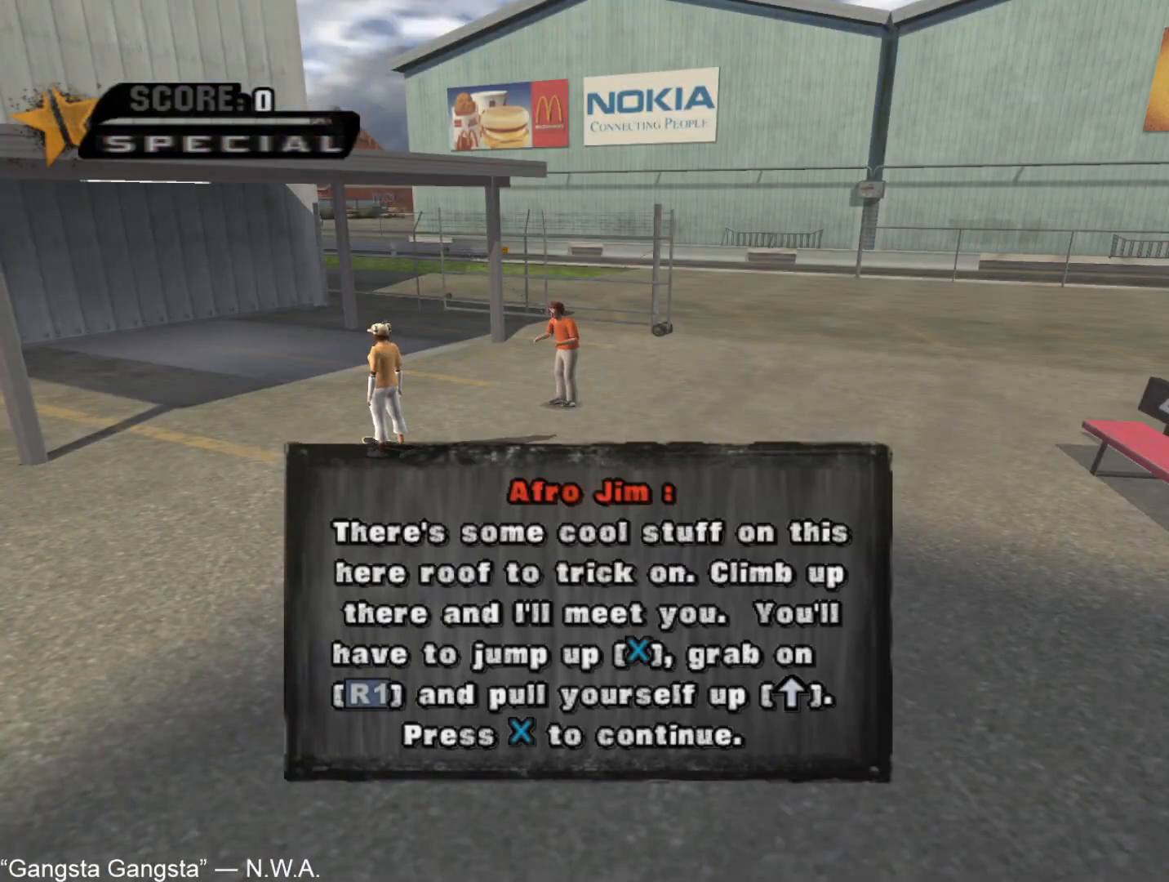
{"buttons": [], "left_stick": "up-left", "right_stick": "center", "button_events": [[67, "CROSS", "down"], [117, "CROSS", "up"], [183, "CROSS", "down"], [233, "CROSS", "up"], [317, "CROSS", "down"], [367, "CROSS", "up"], [433, "CROSS", "down"], [500, "CROSS", "up"]]}
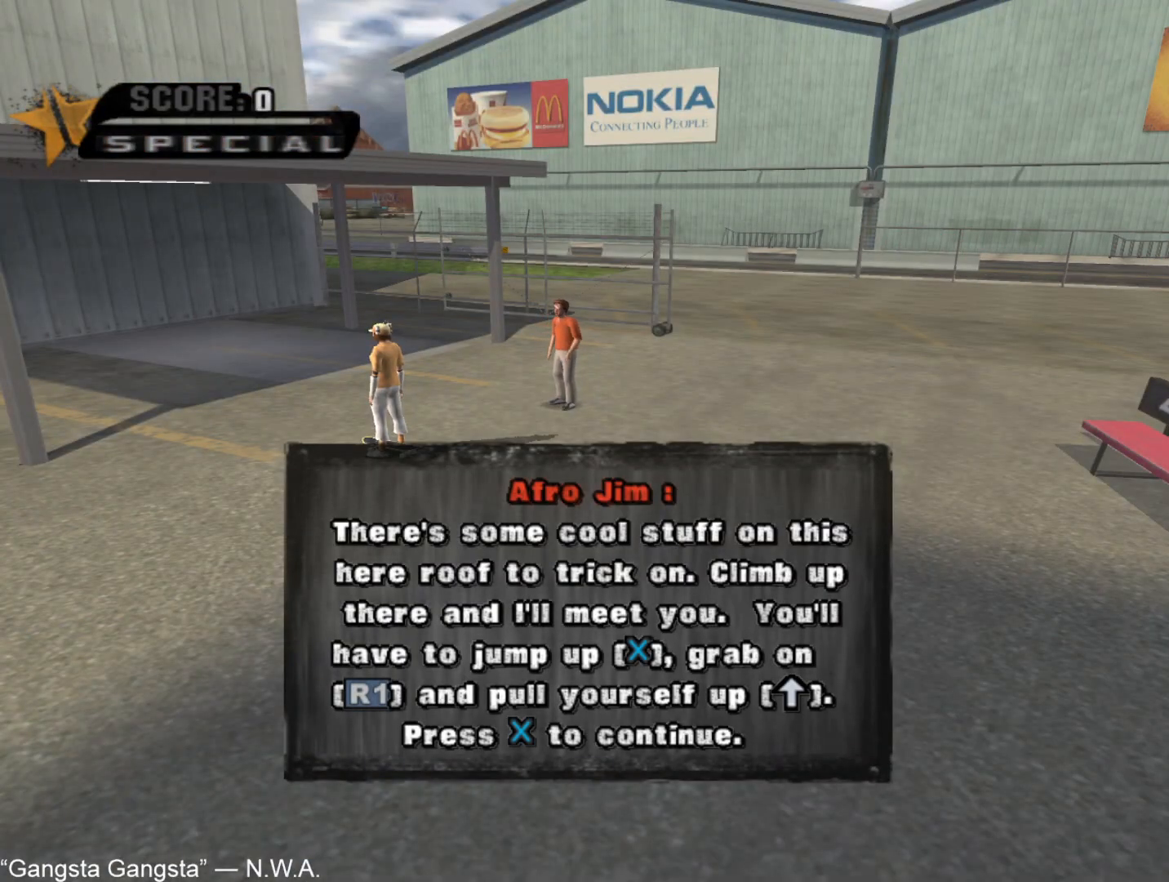
{"buttons": ["CROSS"], "left_stick": "up-left", "right_stick": "center", "button_events": [[67, "CROSS", "down"], [133, "CROSS", "up"], [200, "CROSS", "down"], [267, "CROSS", "up"], [350, "CROSS", "down"], [433, "CROSS", "up"], [483, "CROSS", "down"]]}
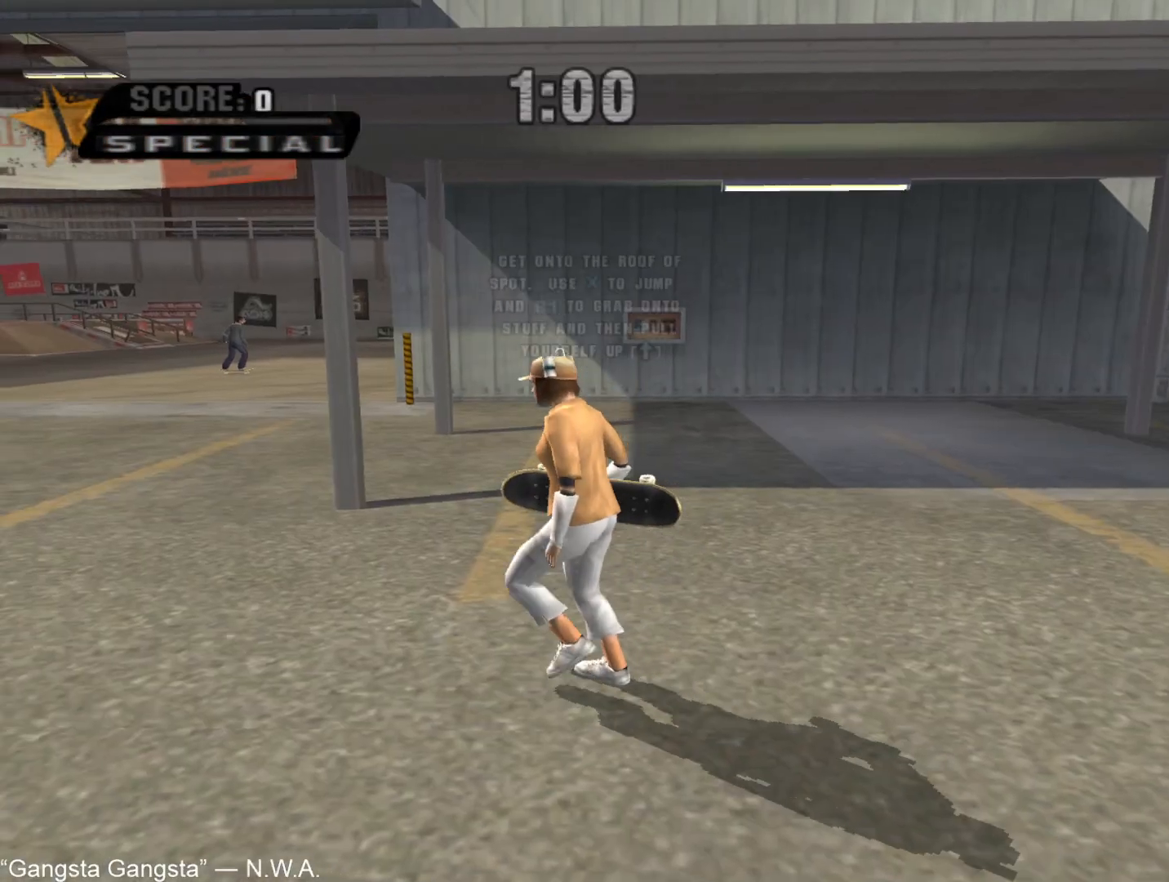
{"buttons": ["CROSS"], "left_stick": "up", "right_stick": "center", "button_events": [[150, "R1", "down"], [167, "L1", "down"], [300, "R1", "up"], [350, "L1", "up"]]}
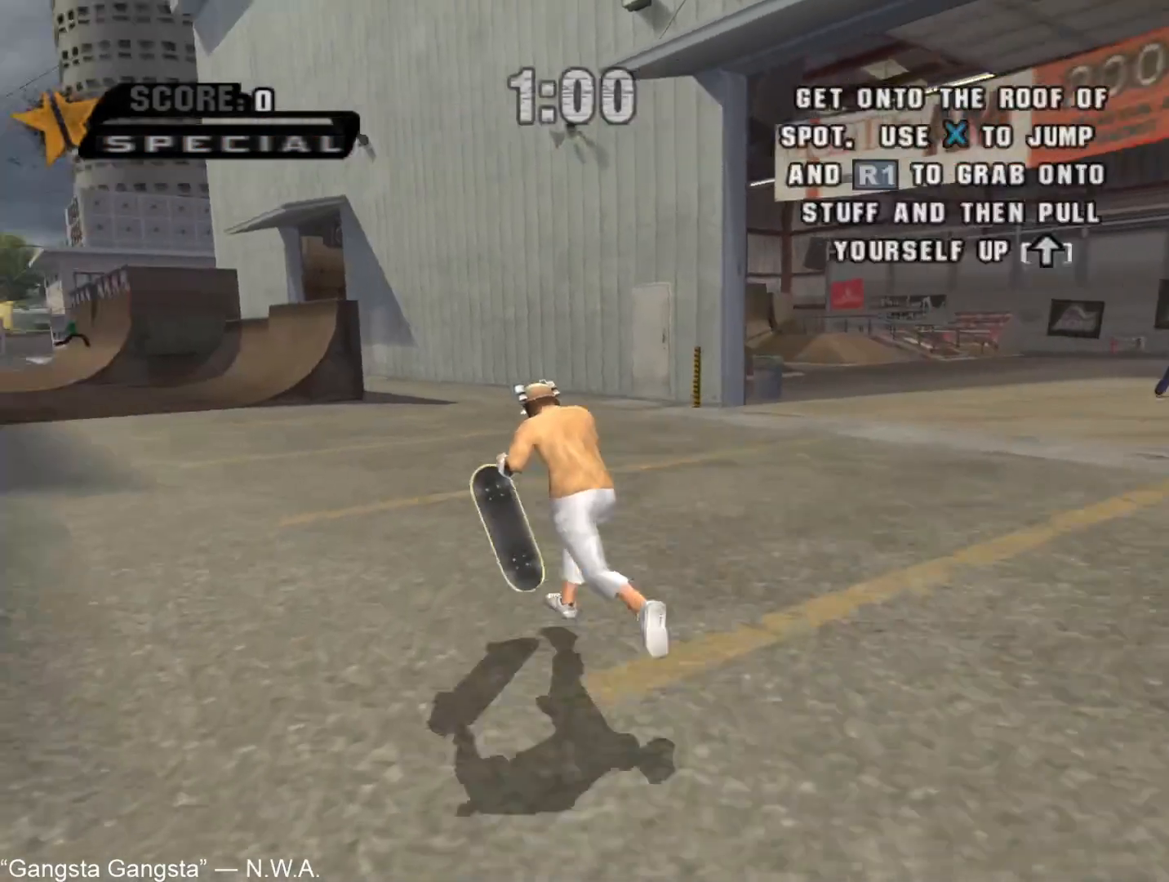
{"buttons": ["CIRCLE"], "left_stick": "up-left", "right_stick": "center", "button_events": [[333, "CROSS", "up"], [383, "CIRCLE", "down"], [433, "CIRCLE", "up"], [500, "CIRCLE", "down"]]}
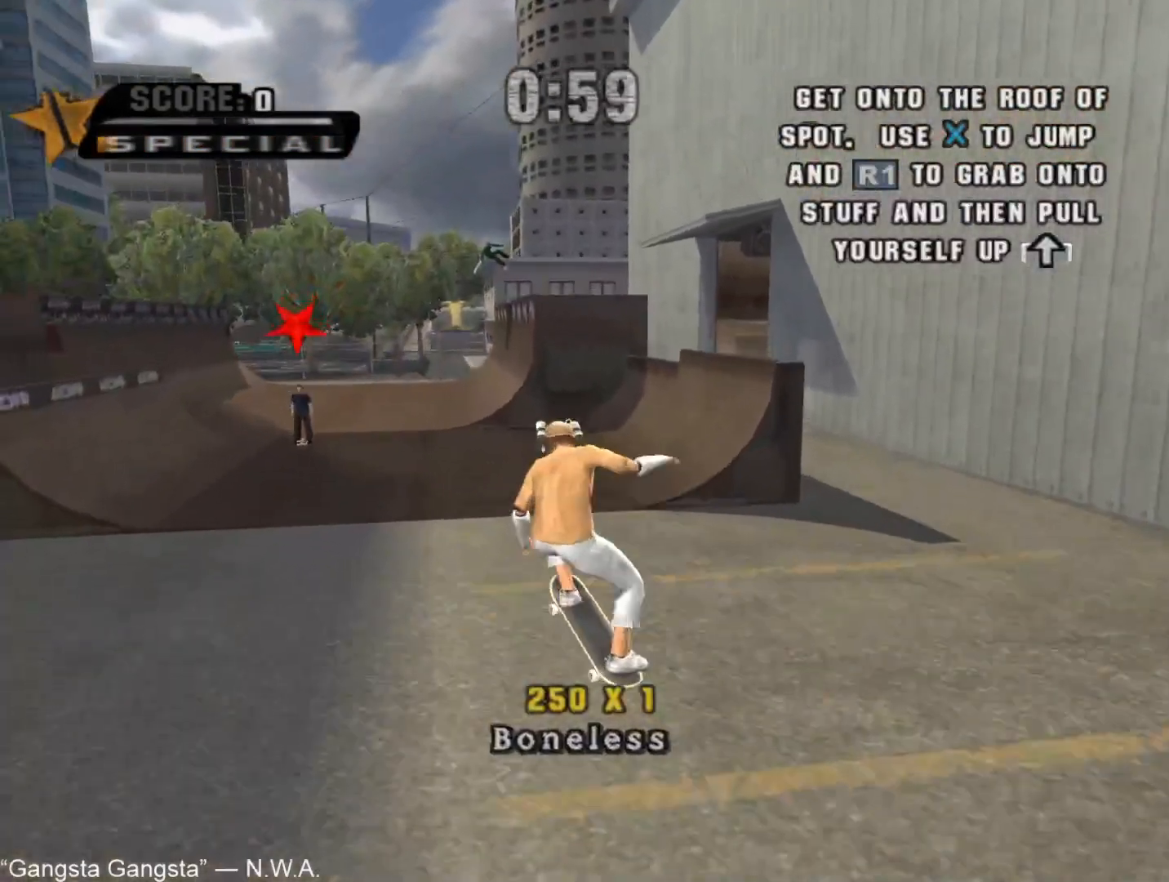
{"buttons": ["CROSS"], "left_stick": "center", "right_stick": "center", "button_events": [[200, "CIRCLE", "up"], [300, "CROSS", "down"]]}
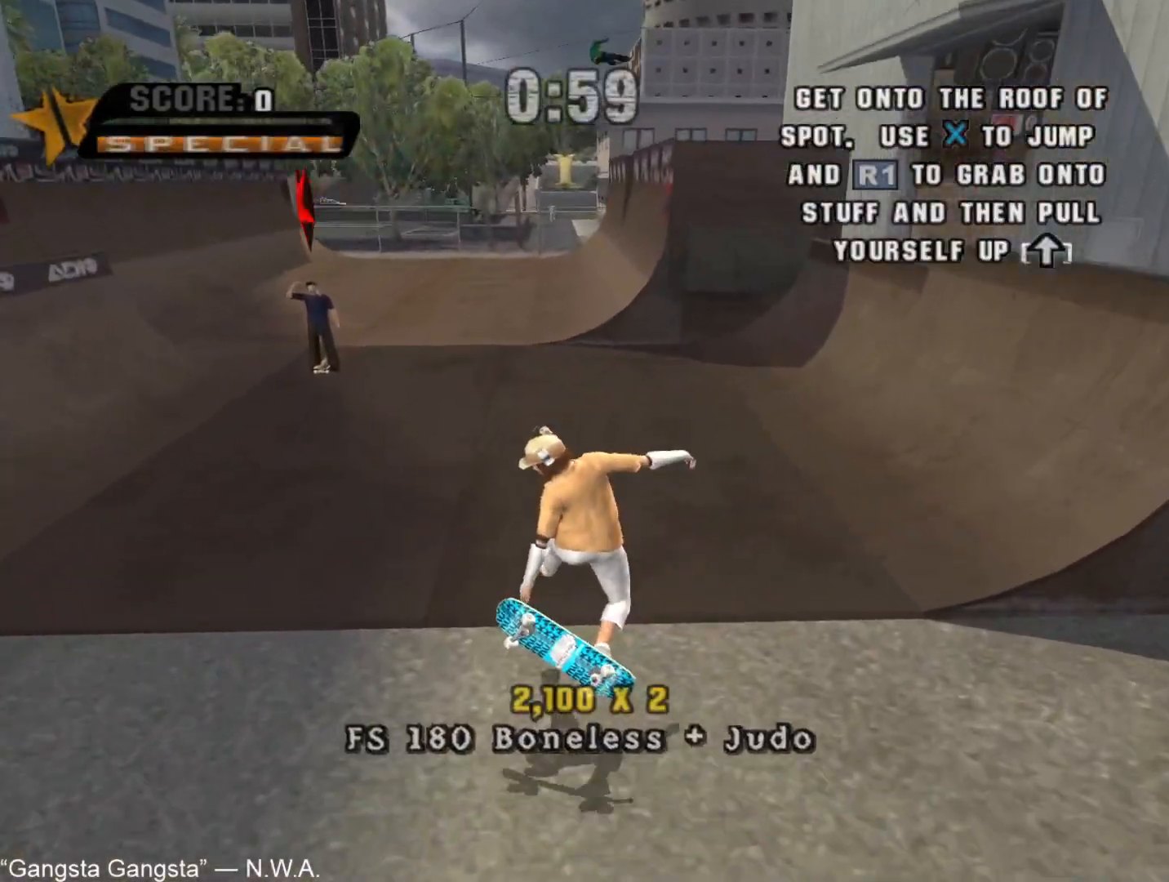
{"buttons": ["CROSS"], "left_stick": "up", "right_stick": "center", "button_events": []}
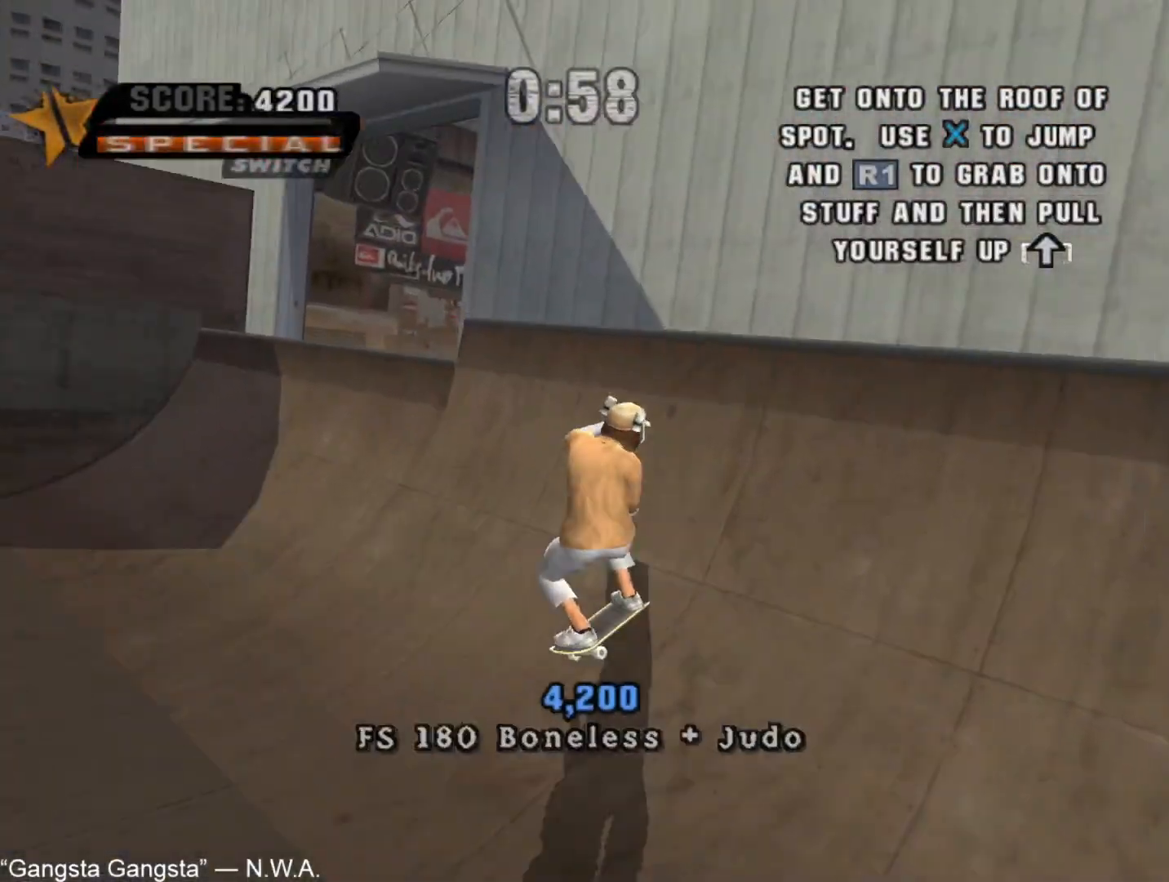
{"buttons": ["CROSS"], "left_stick": "up", "right_stick": "center", "button_events": [[117, "SQUARE", "down"], [183, "SQUARE", "up"], [283, "CROSS", "up"], [333, "CROSS", "down"], [383, "CROSS", "up"], [450, "CROSS", "down"]]}
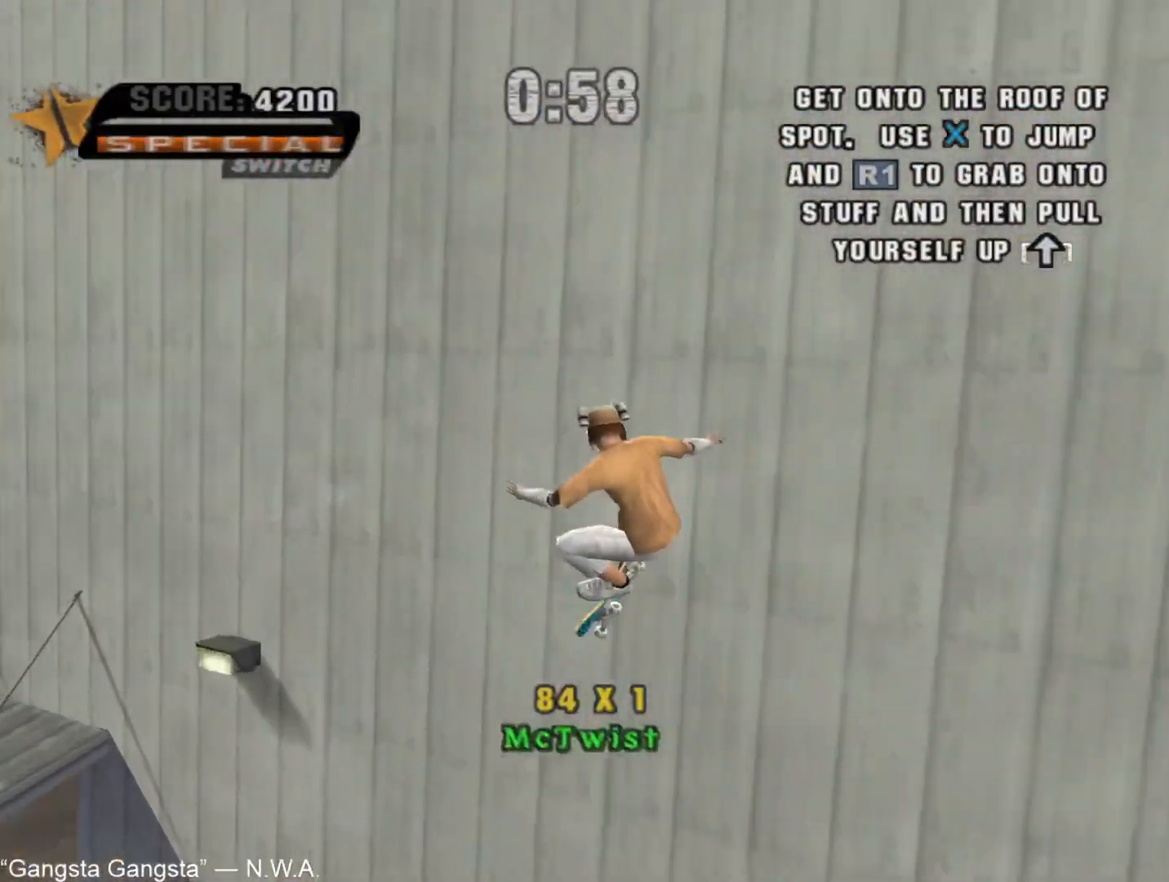
{"buttons": [], "left_stick": "up-right", "right_stick": "center", "button_events": [[133, "CROSS", "up"], [250, "L1", "down"], [283, "R1", "down"], [433, "L1", "up"], [483, "R1", "up"]]}
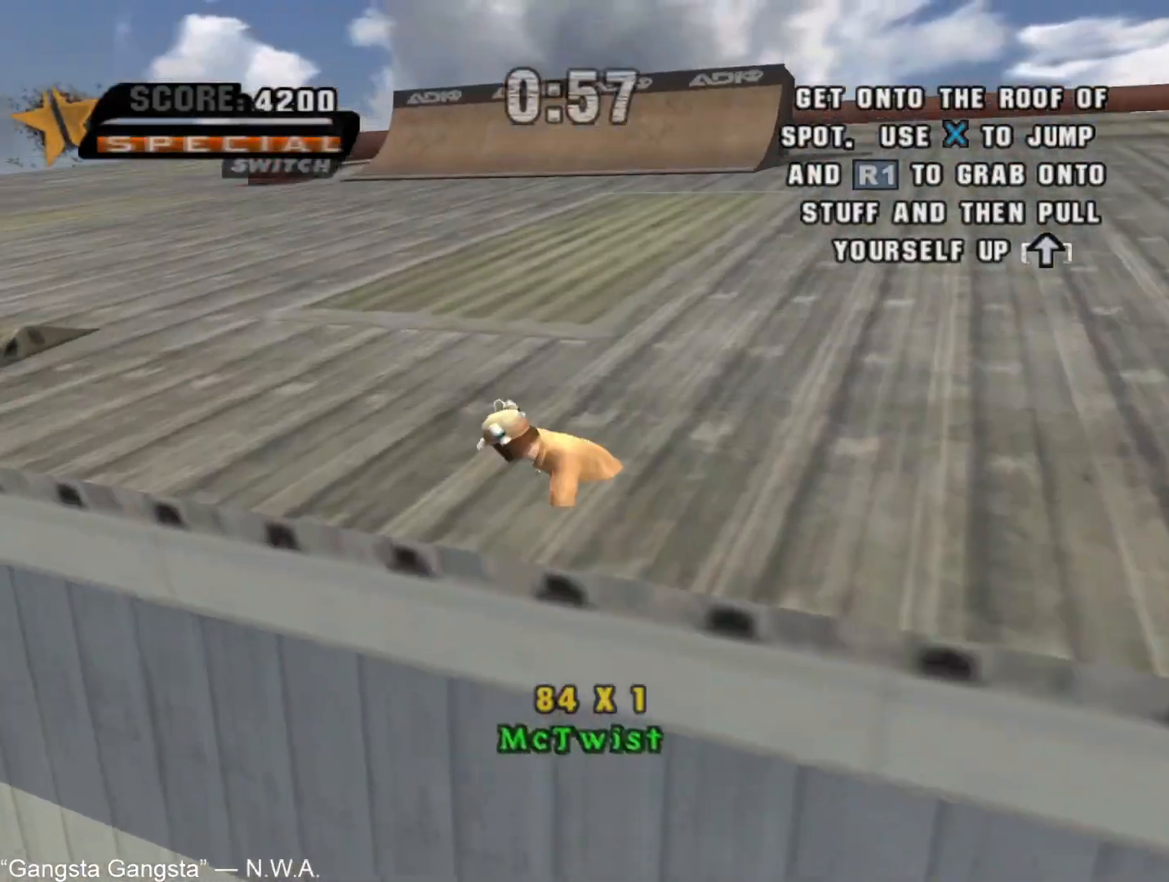
{"buttons": [], "left_stick": "center", "right_stick": "center", "button_events": []}
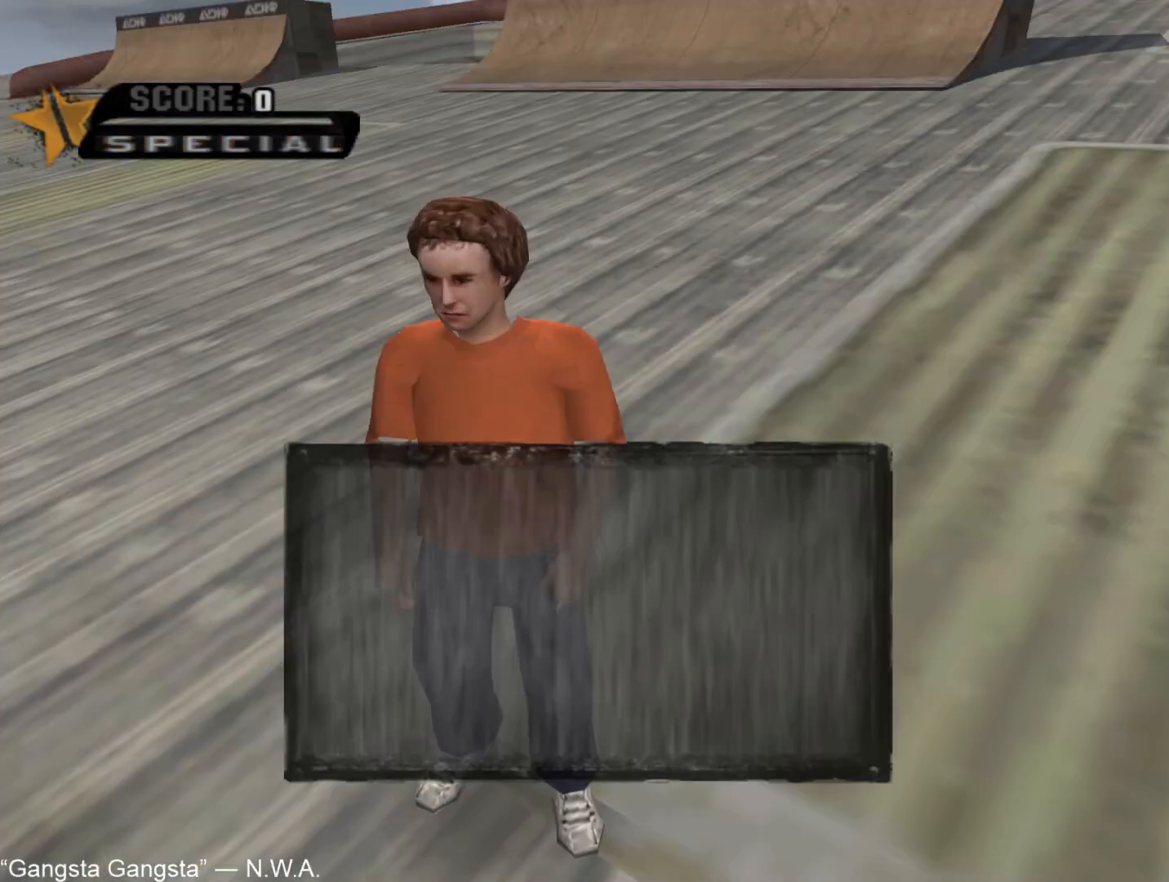
{"buttons": ["CROSS"], "left_stick": "center", "right_stick": "center", "button_events": [[100, "CROSS", "down"], [150, "CROSS", "up"], [217, "CROSS", "down"], [267, "CROSS", "up"], [350, "CROSS", "down"], [400, "CROSS", "up"], [500, "CROSS", "down"]]}
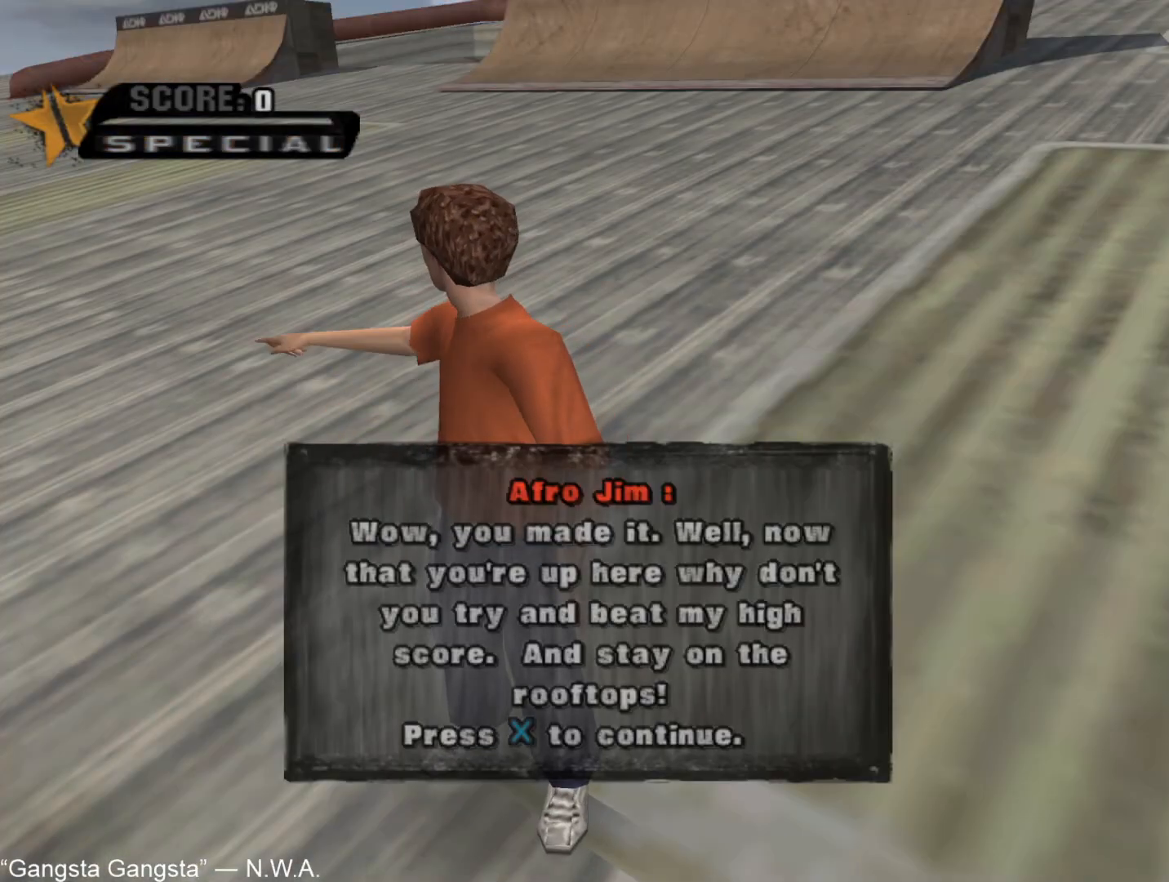
{"buttons": [], "left_stick": "up", "right_stick": "center", "button_events": [[33, "CROSS", "up"], [117, "CROSS", "down"], [183, "CROSS", "up"], [250, "CROSS", "down"], [317, "CROSS", "up"], [383, "CROSS", "down"], [433, "CROSS", "up"]]}